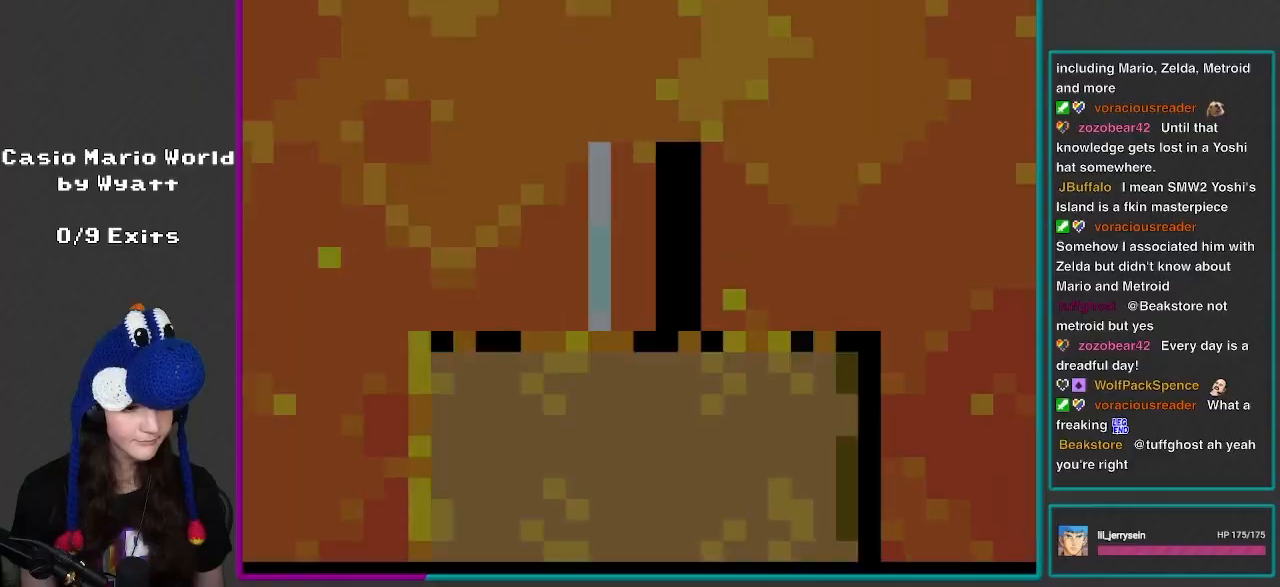
Gameplay with a controller (Nintendo layout); each line is a JSON object with the inputs held at the frame after it. "events" lists button and stick changes between this image and that frame as [ms after this image, input, new state], when the widget could be followed in between. Not read: L3 R3.
{"buttons": ["X", "DPAD_RIGHT"], "events": [[83, "A", "up"], [117, "L1", "up"]]}
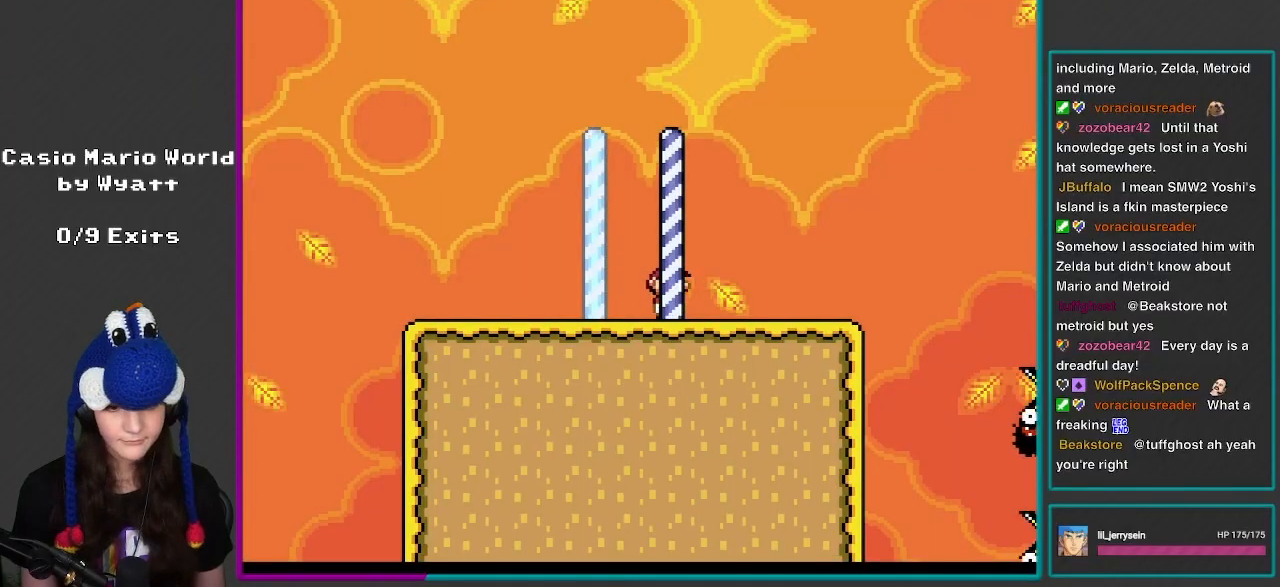
{"buttons": ["X", "DPAD_LEFT"], "events": [[250, "A", "down"], [450, "A", "up"], [450, "DPAD_RIGHT", "up"], [483, "DPAD_LEFT", "down"]]}
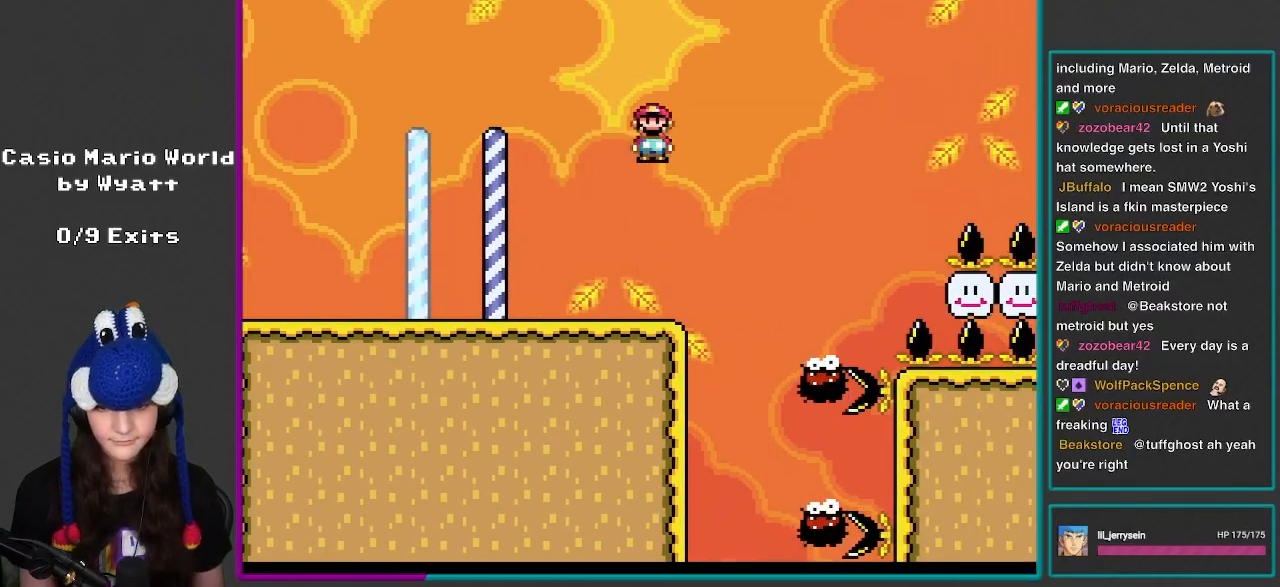
{"buttons": ["A", "X", "DPAD_LEFT"], "events": [[450, "A", "down"]]}
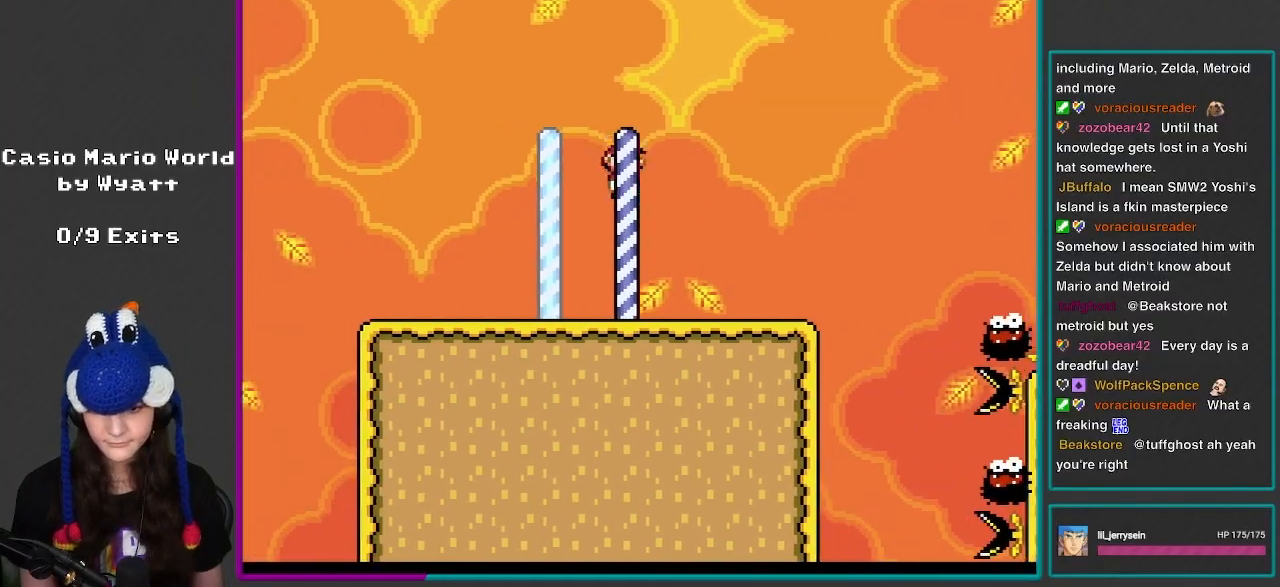
{"buttons": ["X", "DPAD_RIGHT"], "events": [[17, "DPAD_LEFT", "up"], [150, "DPAD_RIGHT", "down"], [317, "A", "up"], [317, "DPAD_RIGHT", "up"], [417, "DPAD_RIGHT", "down"]]}
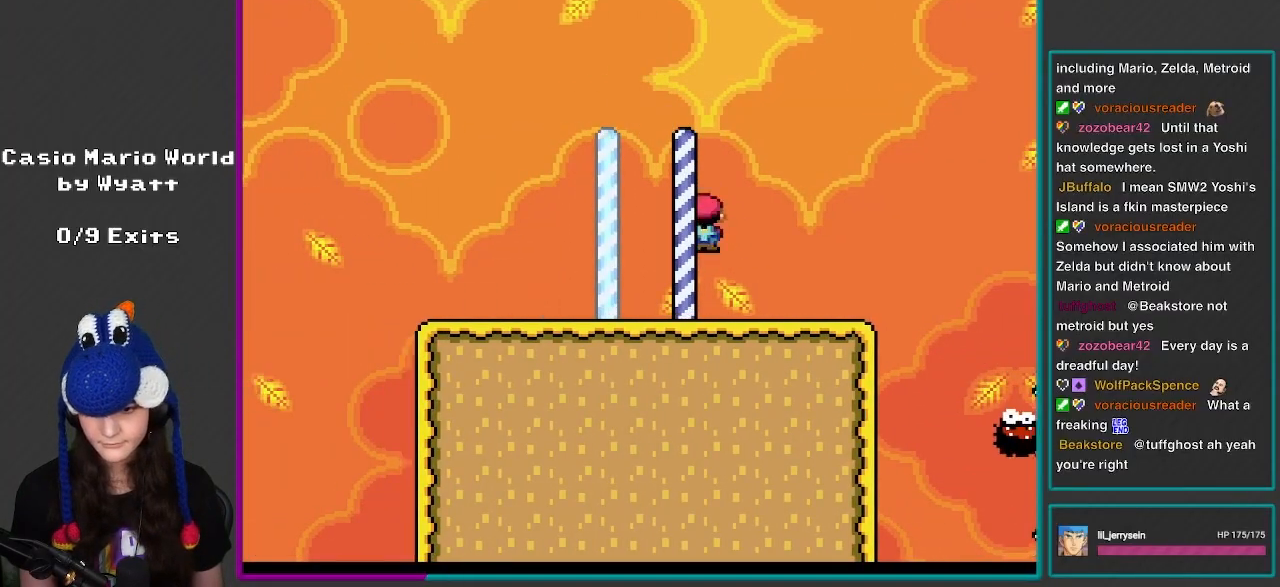
{"buttons": ["A", "X", "DPAD_RIGHT"], "events": [[17, "DPAD_RIGHT", "up"], [117, "DPAD_RIGHT", "down"], [317, "A", "down"]]}
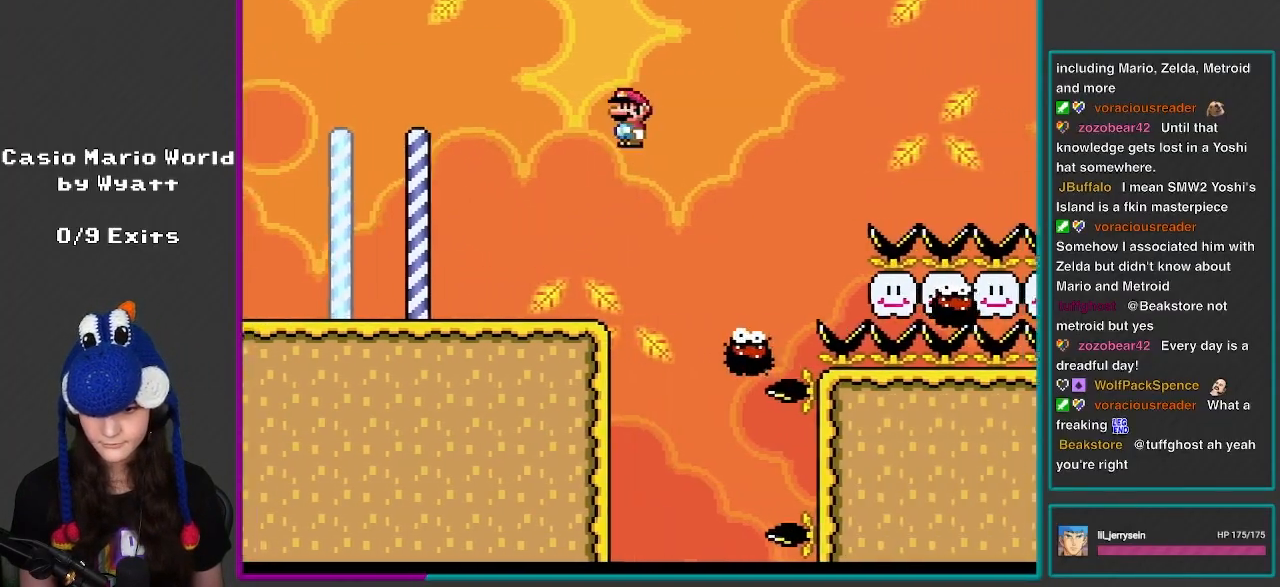
{"buttons": ["A", "X", "DPAD_RIGHT"], "events": [[50, "A", "up"], [250, "A", "down"]]}
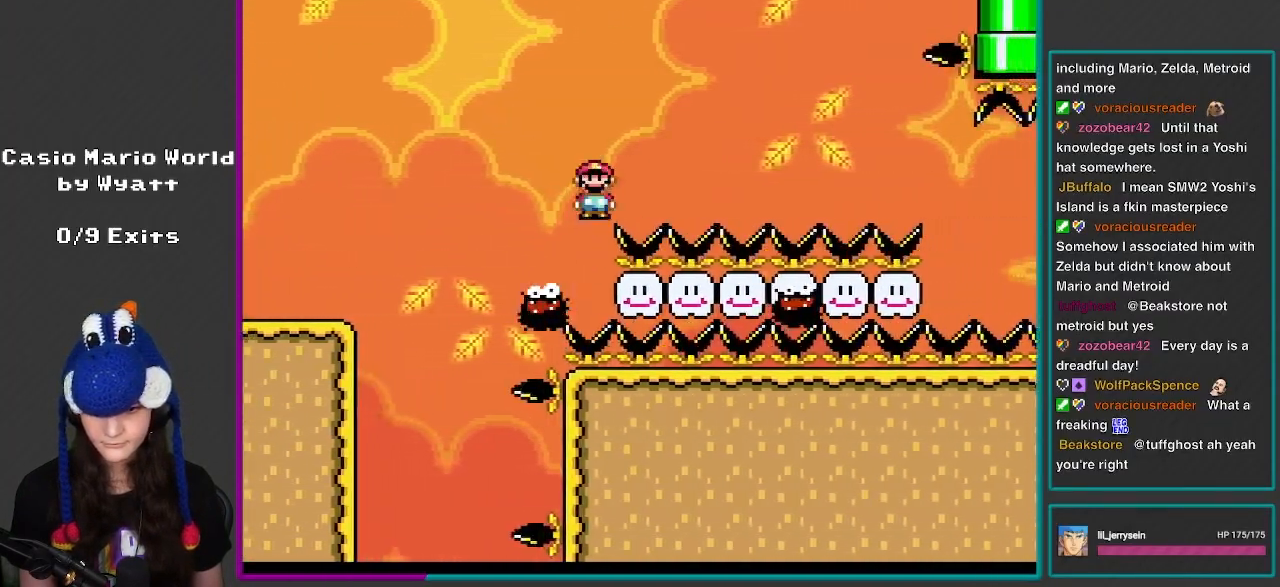
{"buttons": ["A", "X", "DPAD_RIGHT"], "events": []}
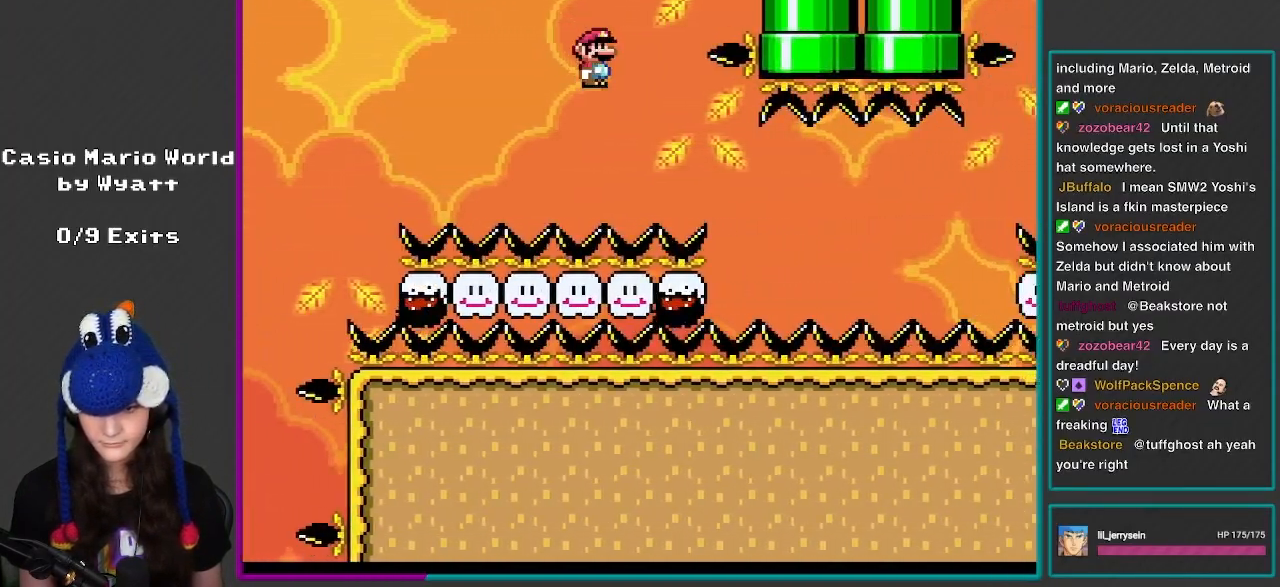
{"buttons": ["X", "DPAD_RIGHT"], "events": [[383, "A", "up"]]}
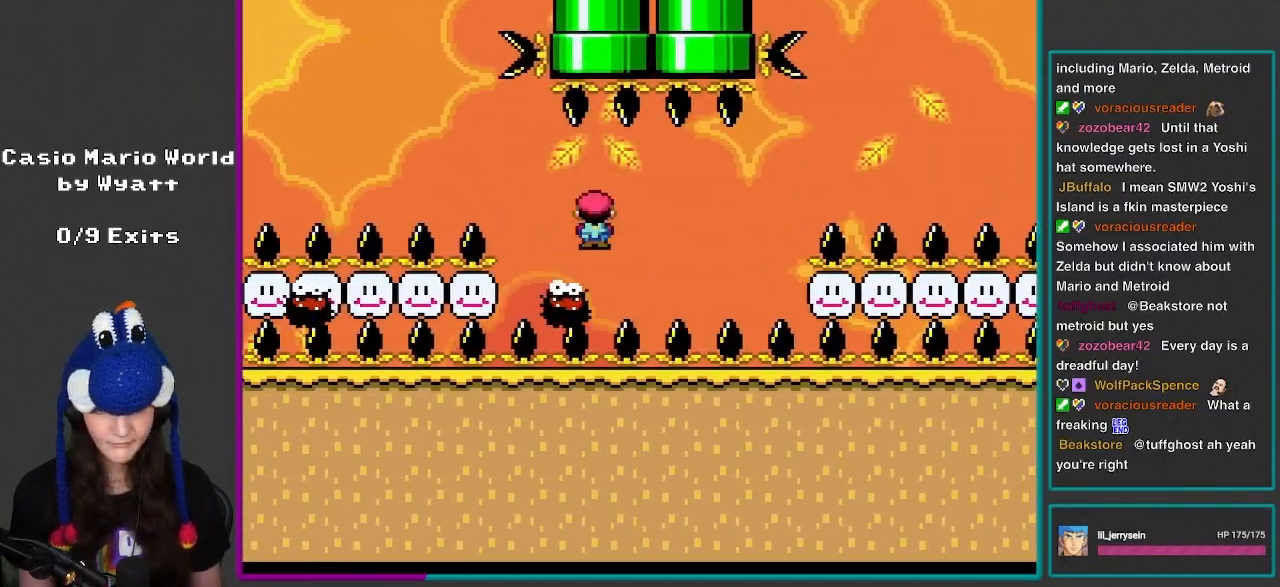
{"buttons": ["X", "DPAD_LEFT"], "events": [[50, "DPAD_LEFT", "down"], [50, "DPAD_RIGHT", "up"], [183, "DPAD_LEFT", "up"], [183, "DPAD_RIGHT", "down"], [450, "DPAD_RIGHT", "up"], [483, "DPAD_LEFT", "down"]]}
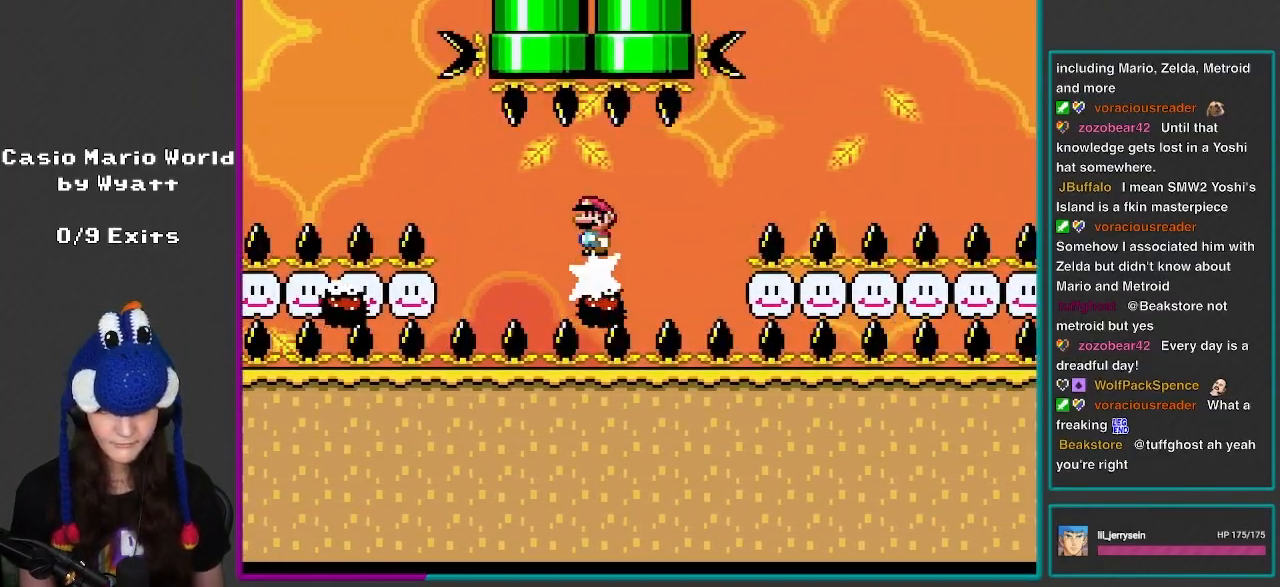
{"buttons": ["X", "DPAD_LEFT"], "events": [[83, "DPAD_LEFT", "up"], [83, "DPAD_RIGHT", "down"], [417, "DPAD_LEFT", "down"], [417, "DPAD_RIGHT", "up"], [417, "DPAD_UP", "down"], [450, "DPAD_UP", "up"]]}
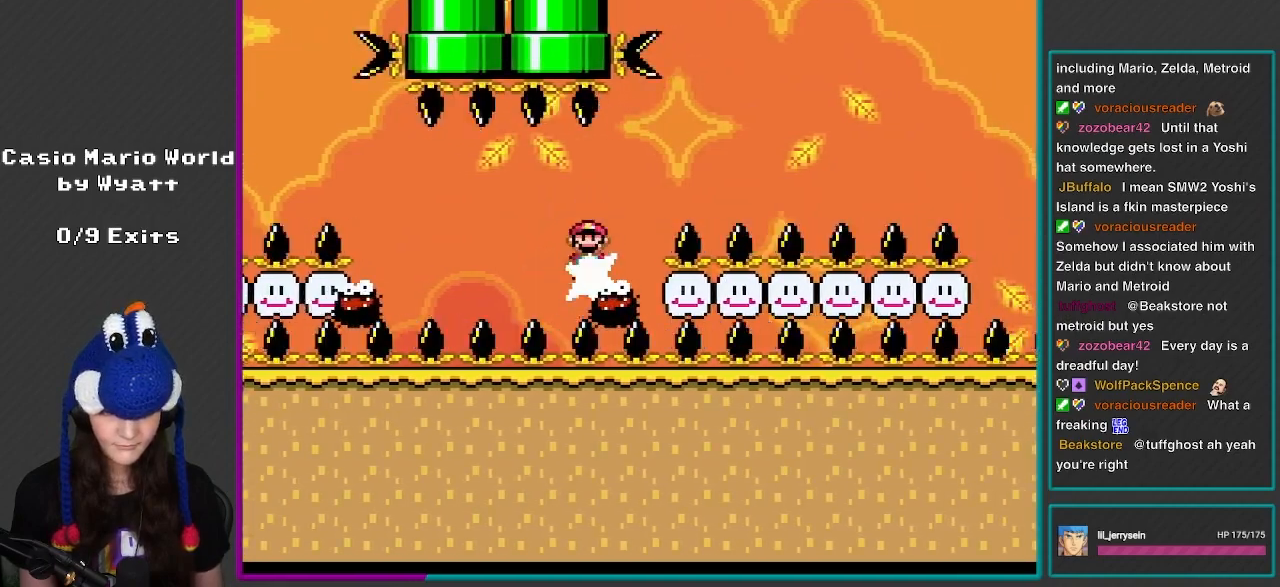
{"buttons": ["A", "X", "DPAD_RIGHT"], "events": [[17, "DPAD_UP", "down"], [83, "DPAD_UP", "up"], [183, "A", "down"], [450, "DPAD_LEFT", "up"], [483, "DPAD_RIGHT", "down"]]}
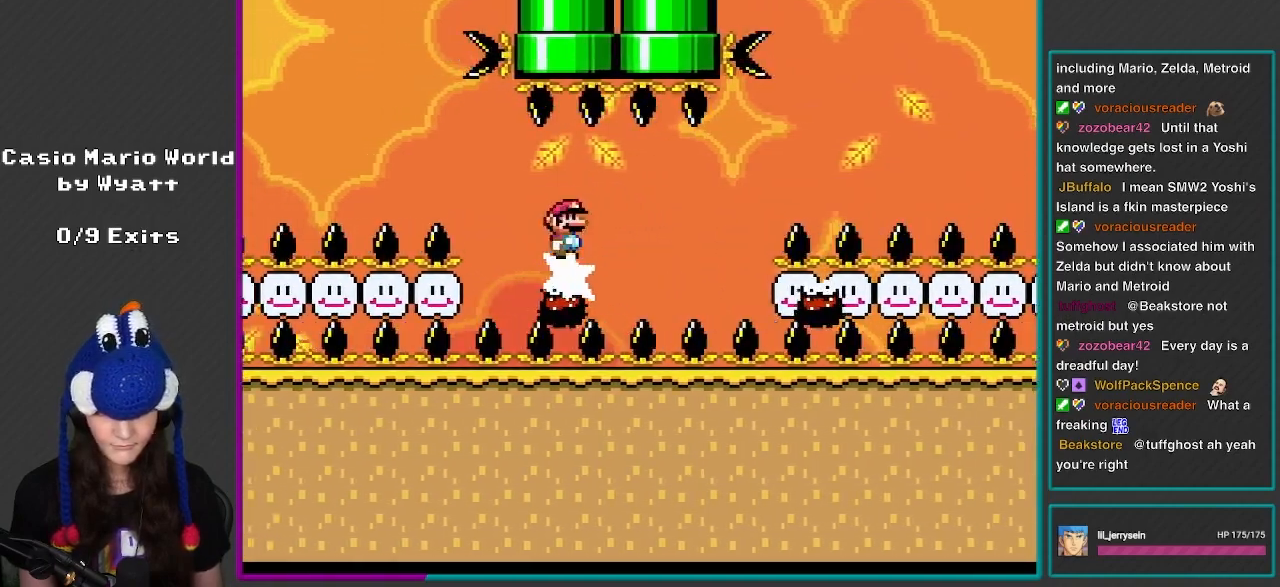
{"buttons": ["X", "DPAD_RIGHT"], "events": [[17, "A", "up"], [250, "DPAD_RIGHT", "up"], [383, "DPAD_RIGHT", "down"]]}
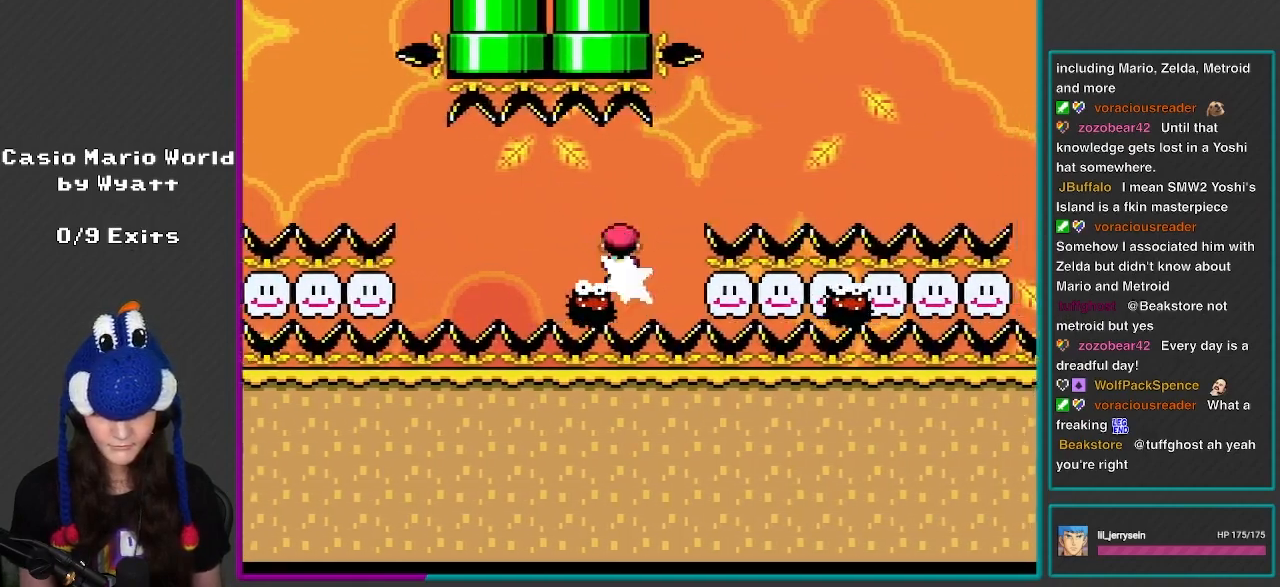
{"buttons": ["A", "X", "DPAD_RIGHT"], "events": [[50, "A", "down"]]}
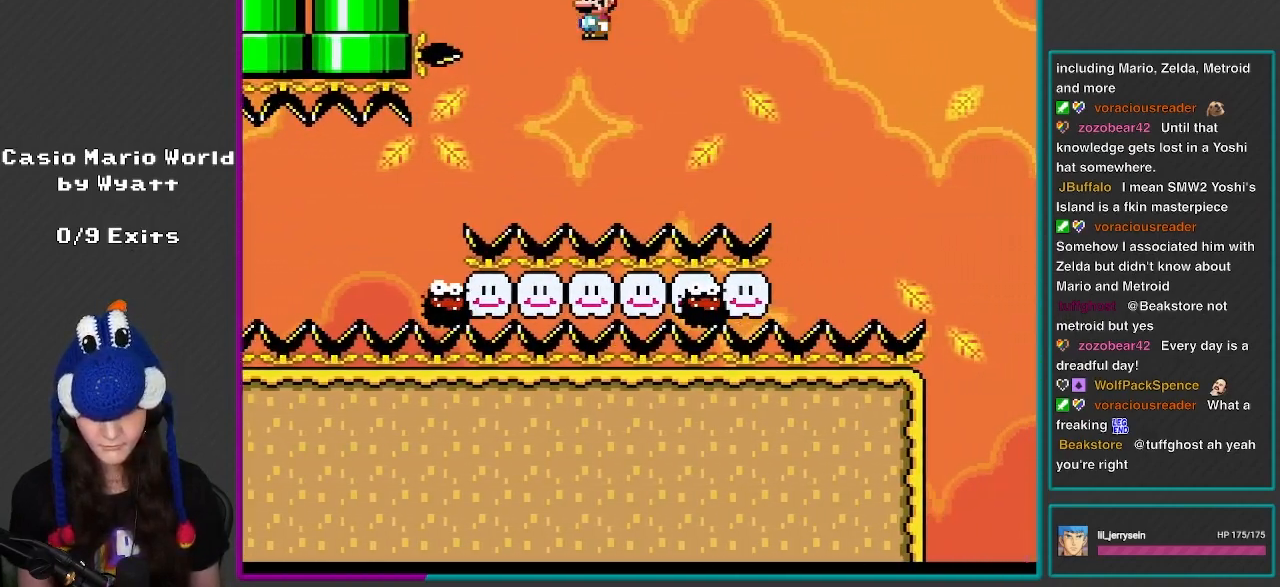
{"buttons": ["A", "X", "DPAD_RIGHT"], "events": []}
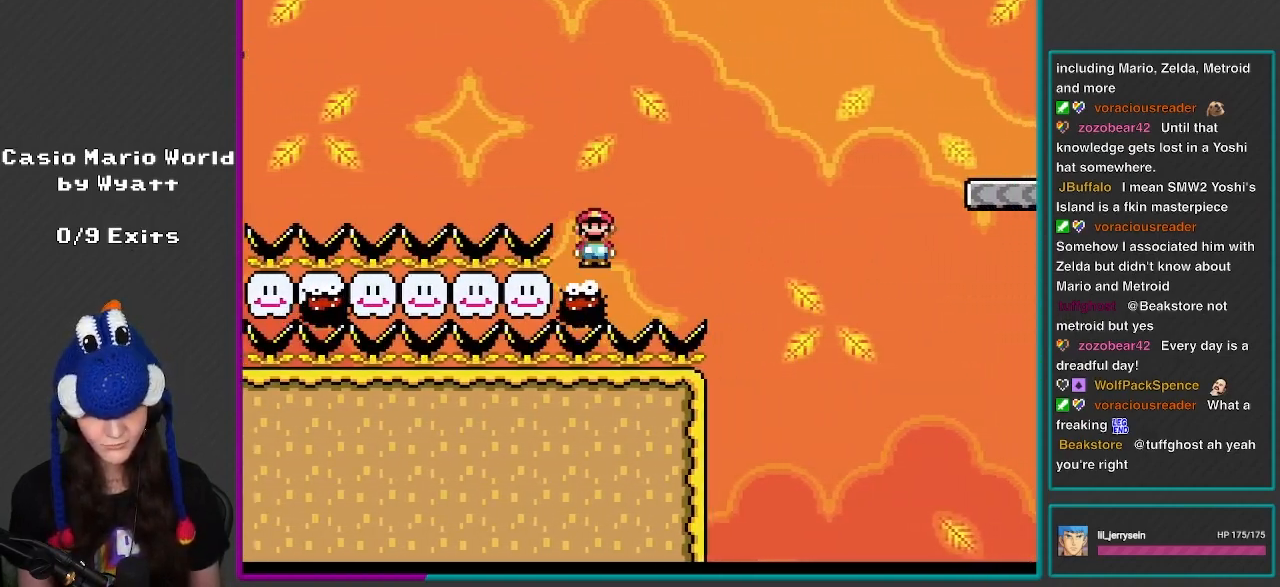
{"buttons": ["A", "X", "DPAD_RIGHT"], "events": []}
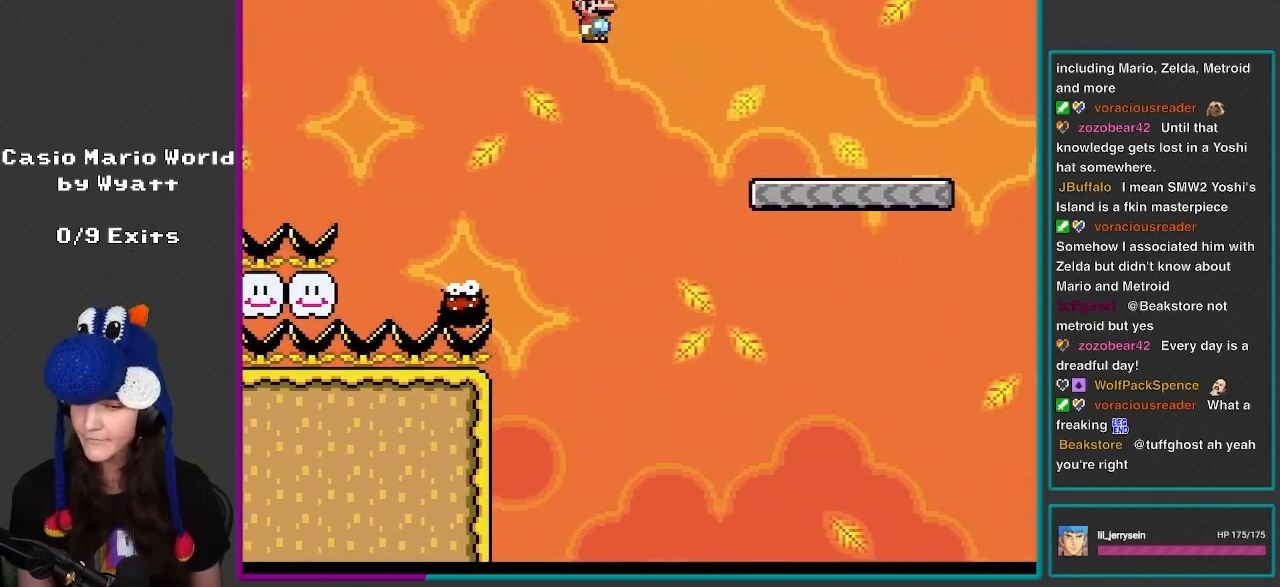
{"buttons": ["Y", "DPAD_LEFT"], "events": [[317, "A", "up"], [417, "X", "up"], [417, "Y", "down"], [450, "DPAD_RIGHT", "up"], [500, "DPAD_LEFT", "down"]]}
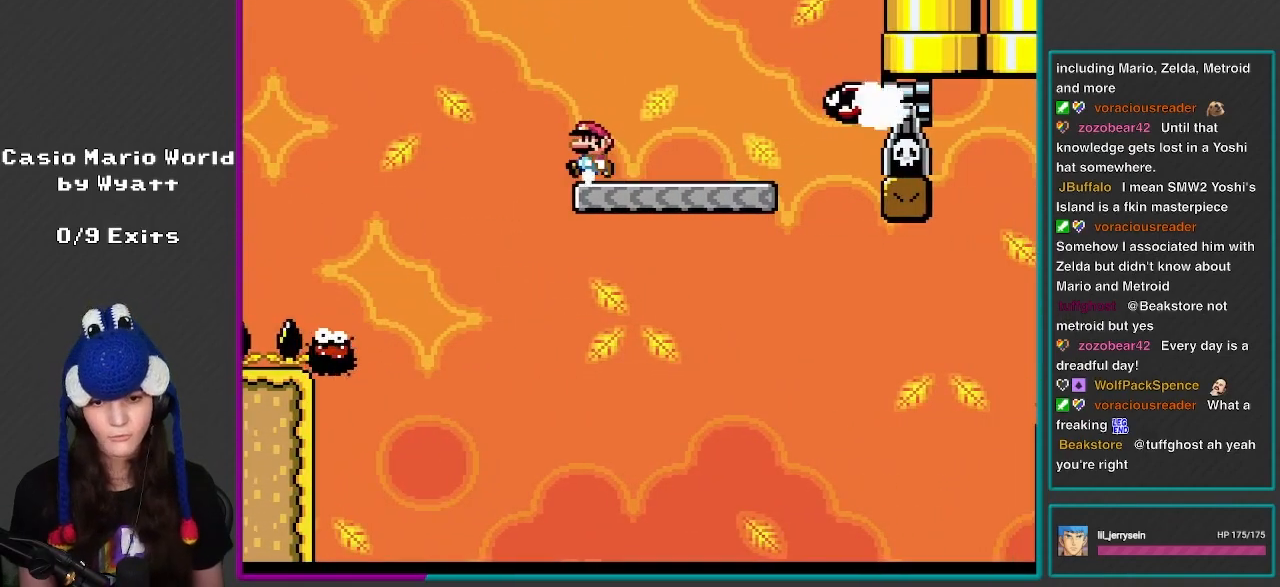
{"buttons": ["Y", "DPAD_RIGHT"], "events": [[117, "DPAD_LEFT", "up"], [417, "DPAD_RIGHT", "down"]]}
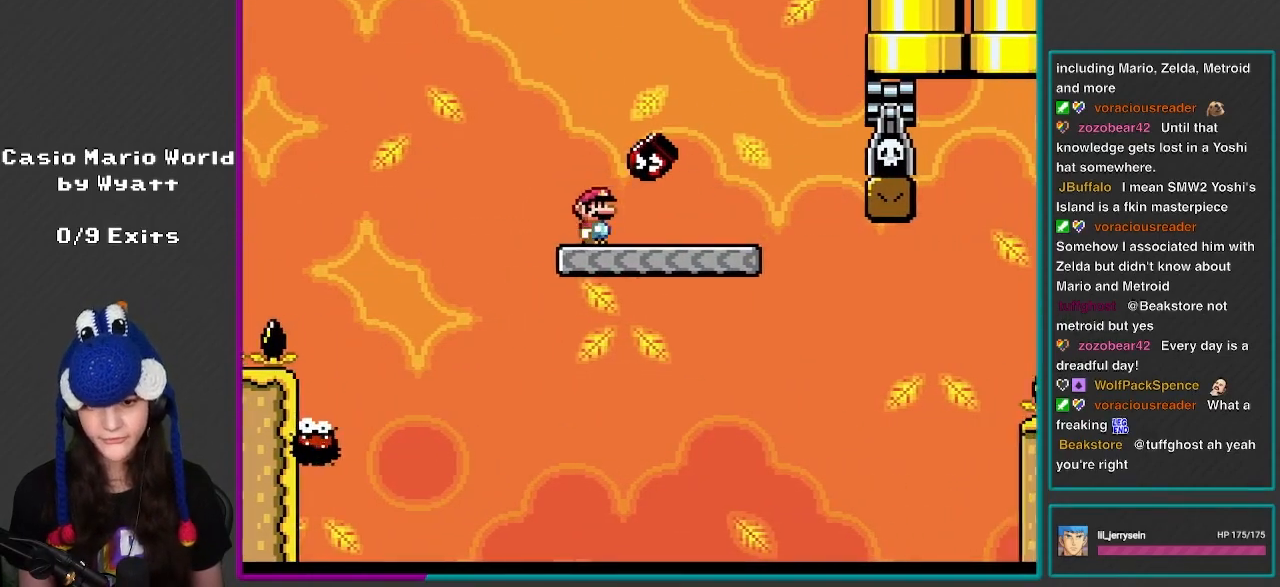
{"buttons": ["Y", "DPAD_RIGHT"], "events": []}
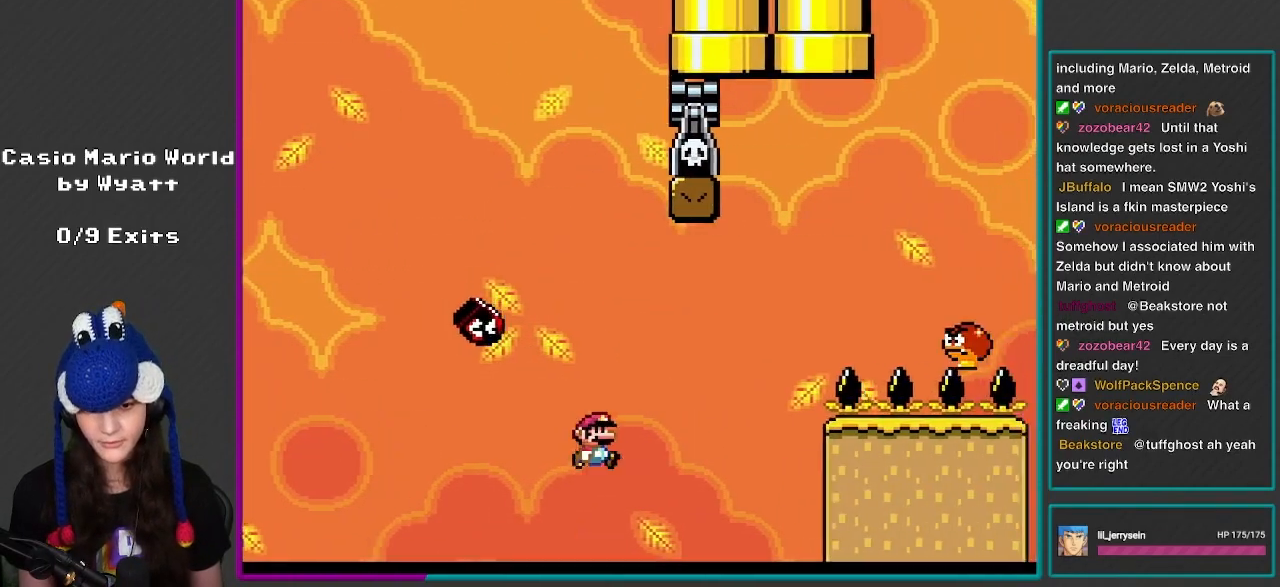
{"buttons": ["B", "Y", "DPAD_RIGHT"], "events": [[83, "B", "down"]]}
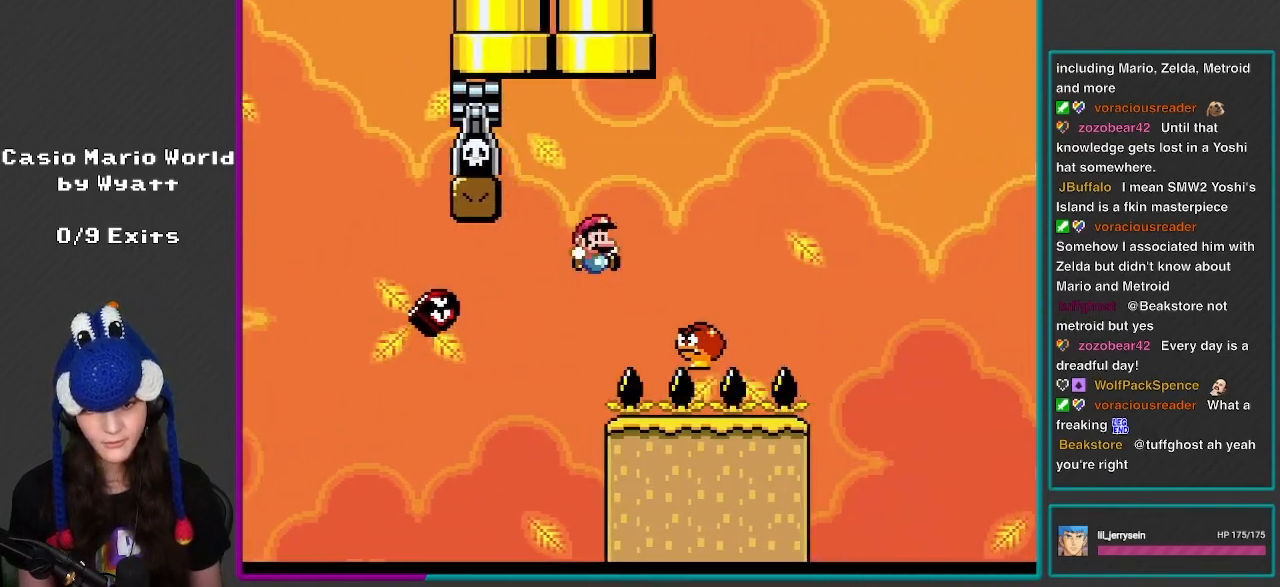
{"buttons": ["B", "Y", "DPAD_RIGHT"], "events": [[117, "B", "up"], [150, "B", "down"]]}
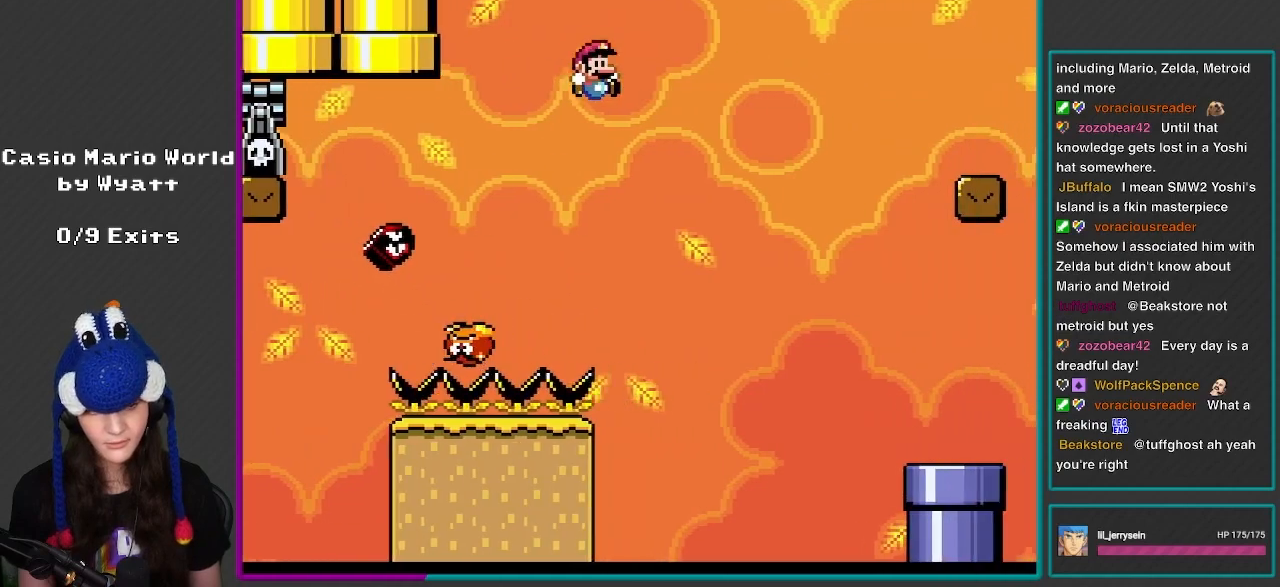
{"buttons": ["B", "Y", "DPAD_RIGHT"], "events": []}
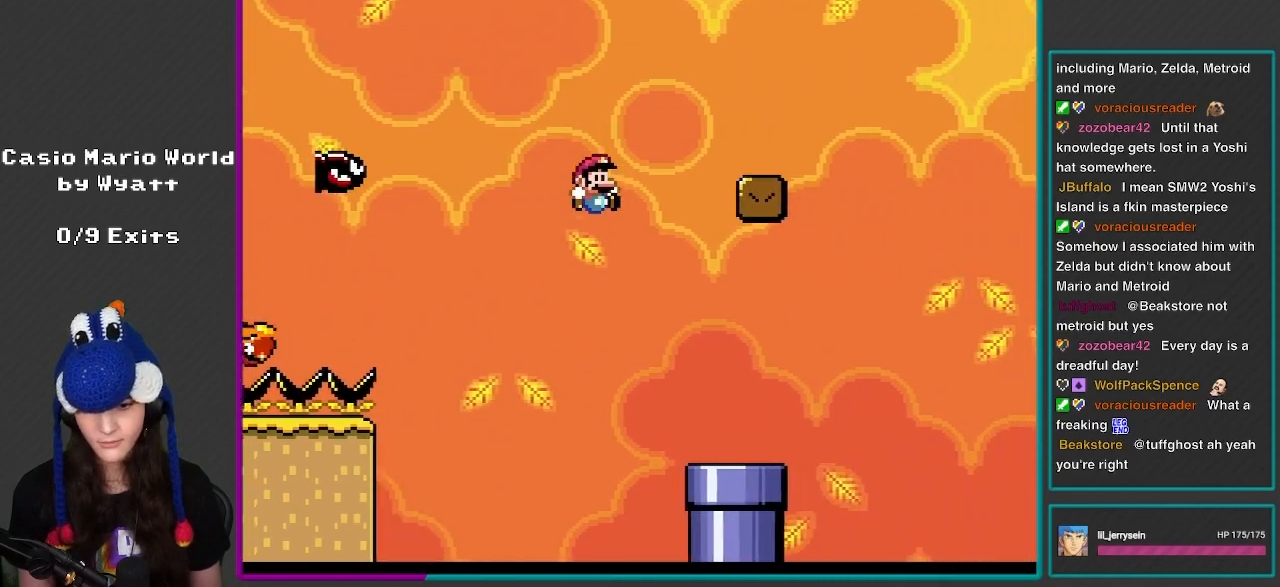
{"buttons": ["B", "Y", "DPAD_RIGHT"], "events": [[17, "B", "up"], [467, "B", "down"]]}